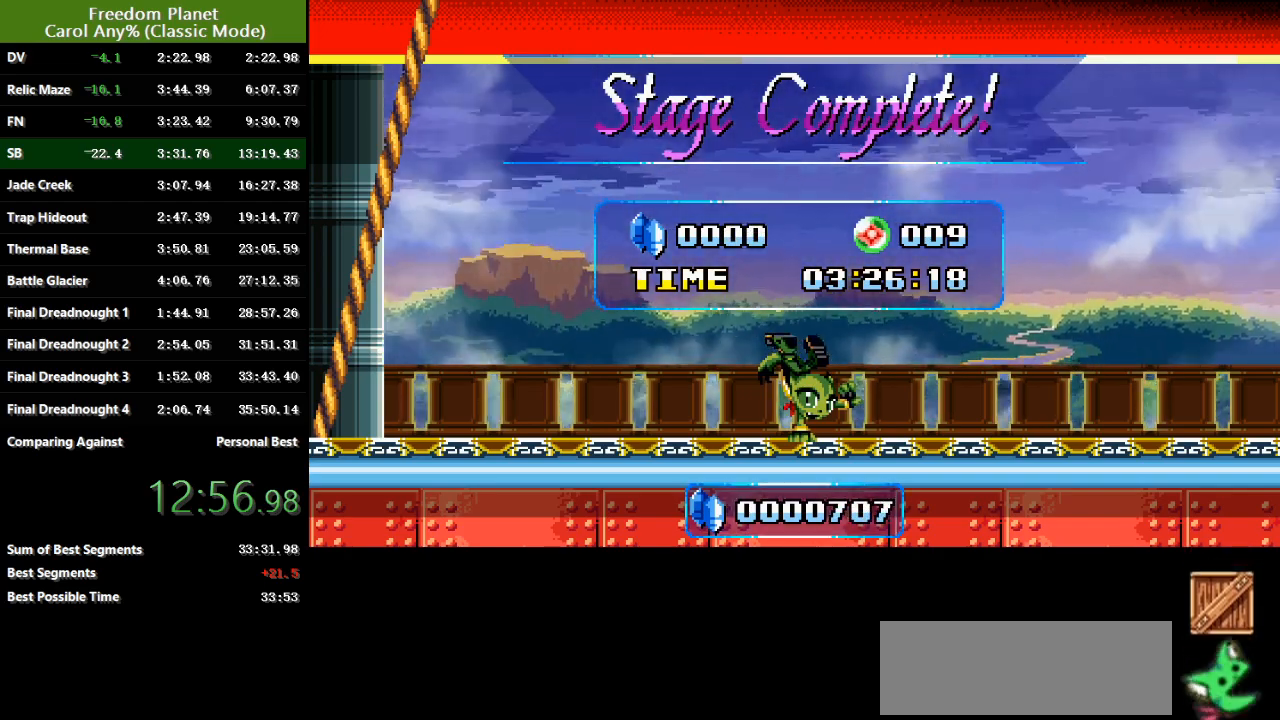
Gameplay with keyboard; each line is a JSON object with the keys held at the frame after it. "events" lists presses ("down") and releases ("up") of "atk", "down", "jump", "left", "pausa", "right", "sp" and "up" between this image and that frame as [ms after this image, input, new state], when the widget could be followed in between. No other keys are recorded. Mouse input is not recorded. Key names are as the overlay labels them; some are game actions (e.g. jump) rather than physical keys.
{"keys": [], "events": []}
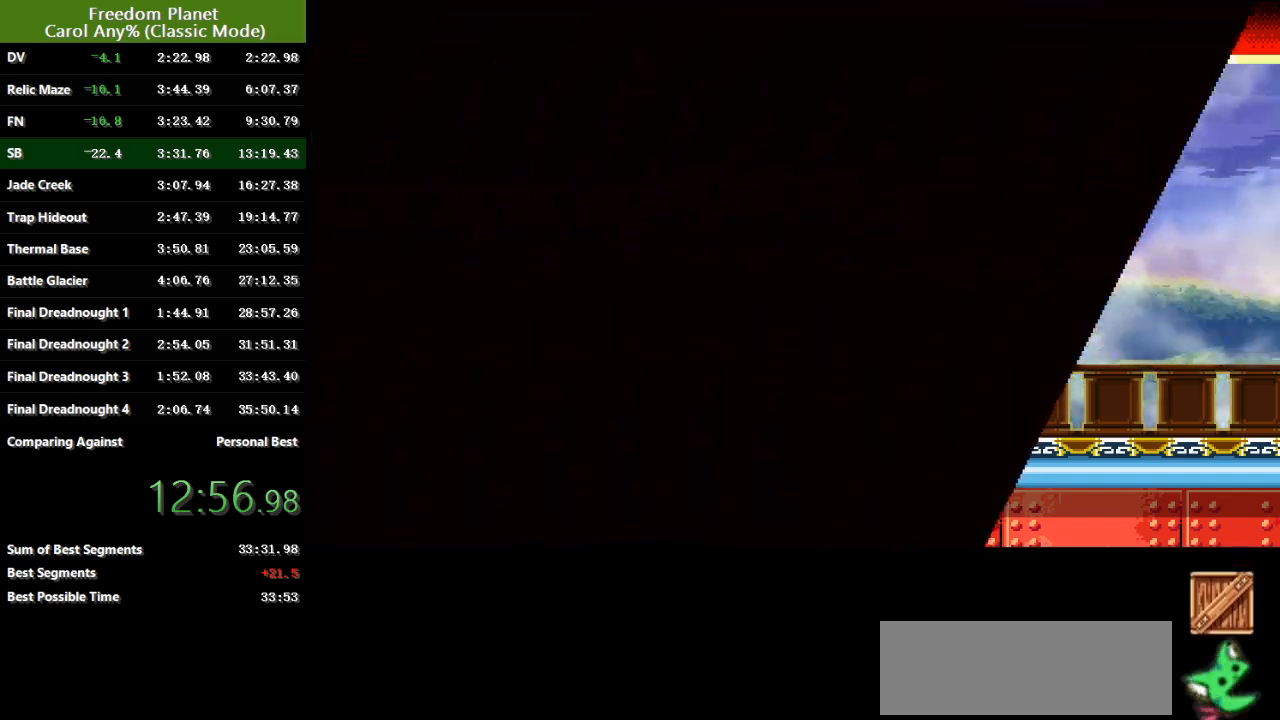
{"keys": ["right"], "events": [[434, "right", "down"]]}
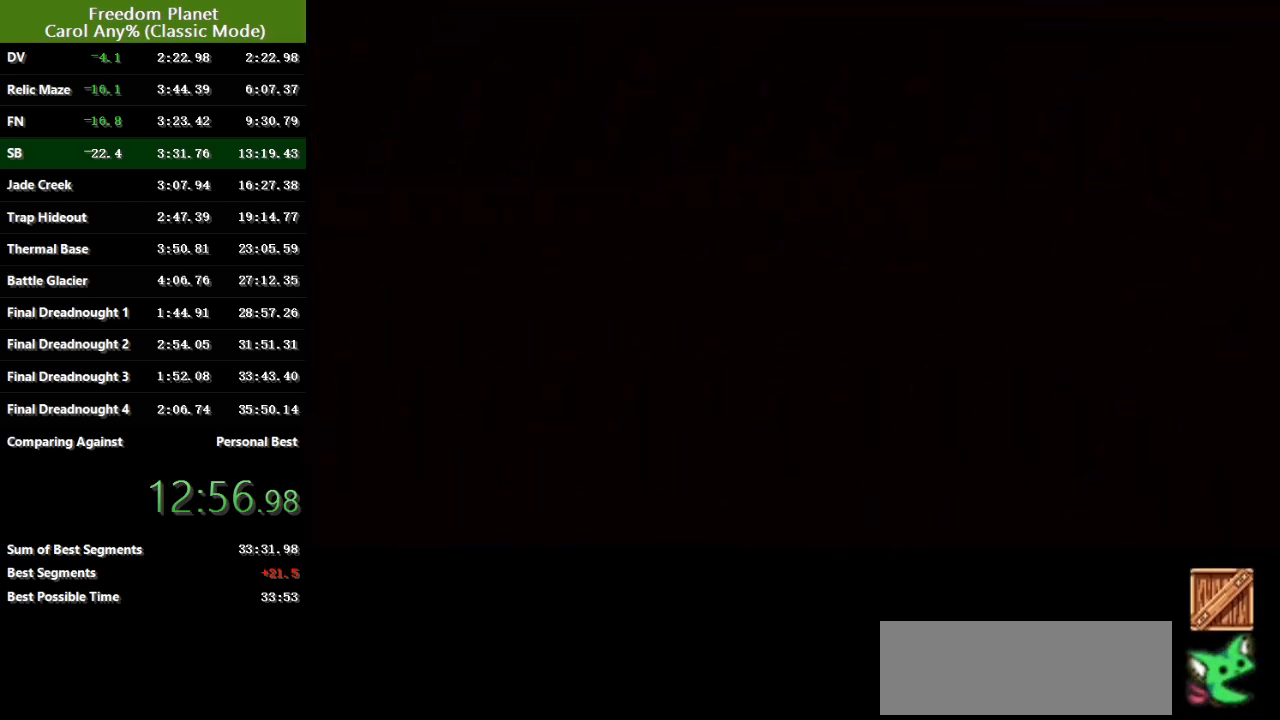
{"keys": ["right"], "events": []}
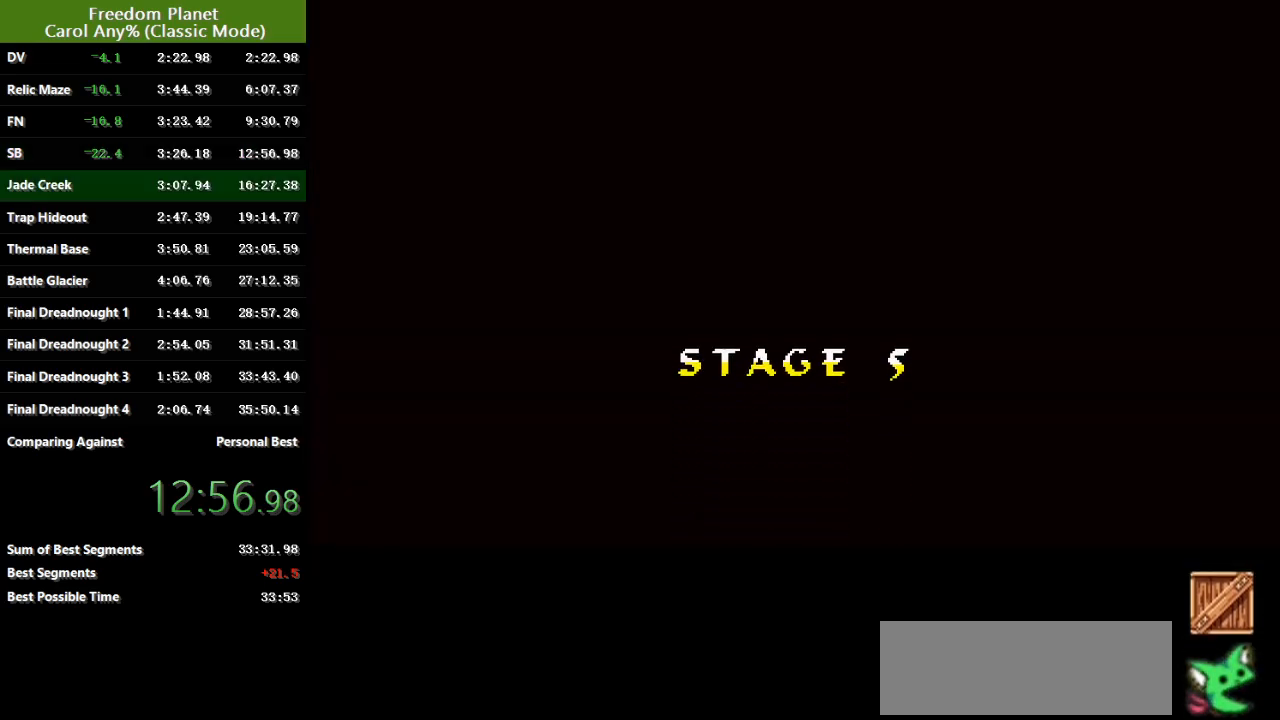
{"keys": ["right"], "events": []}
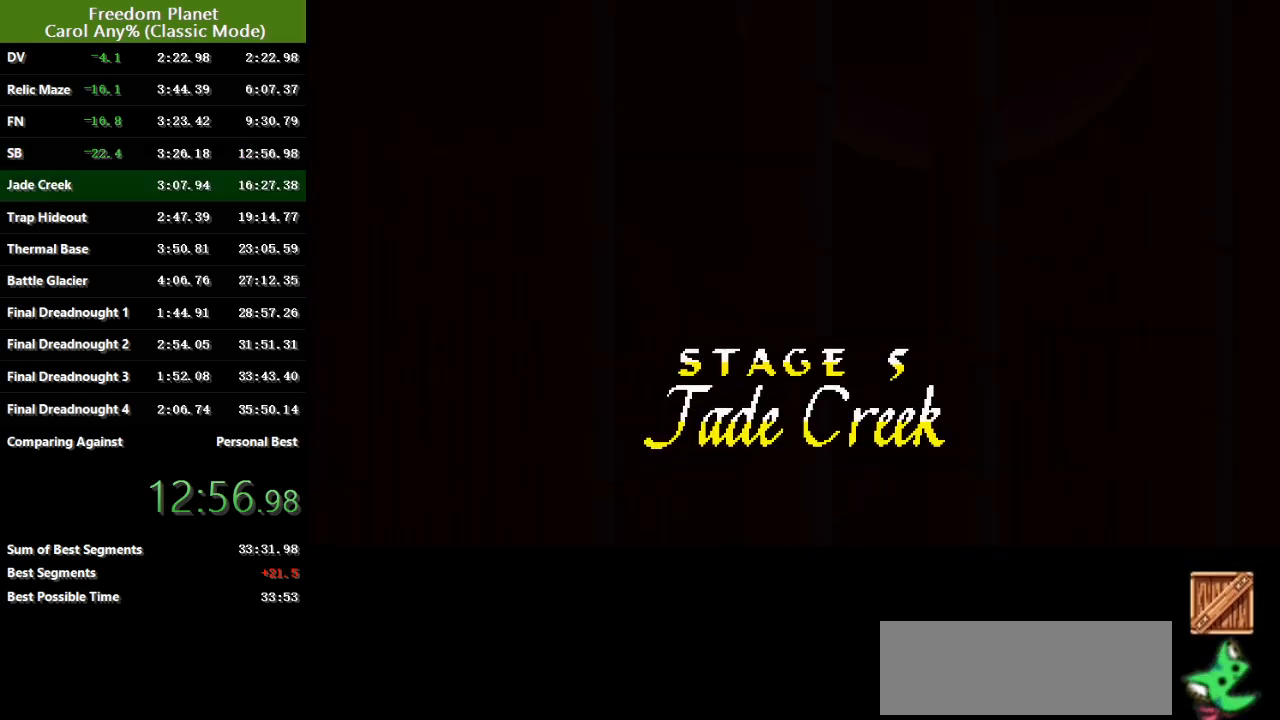
{"keys": ["right"], "events": []}
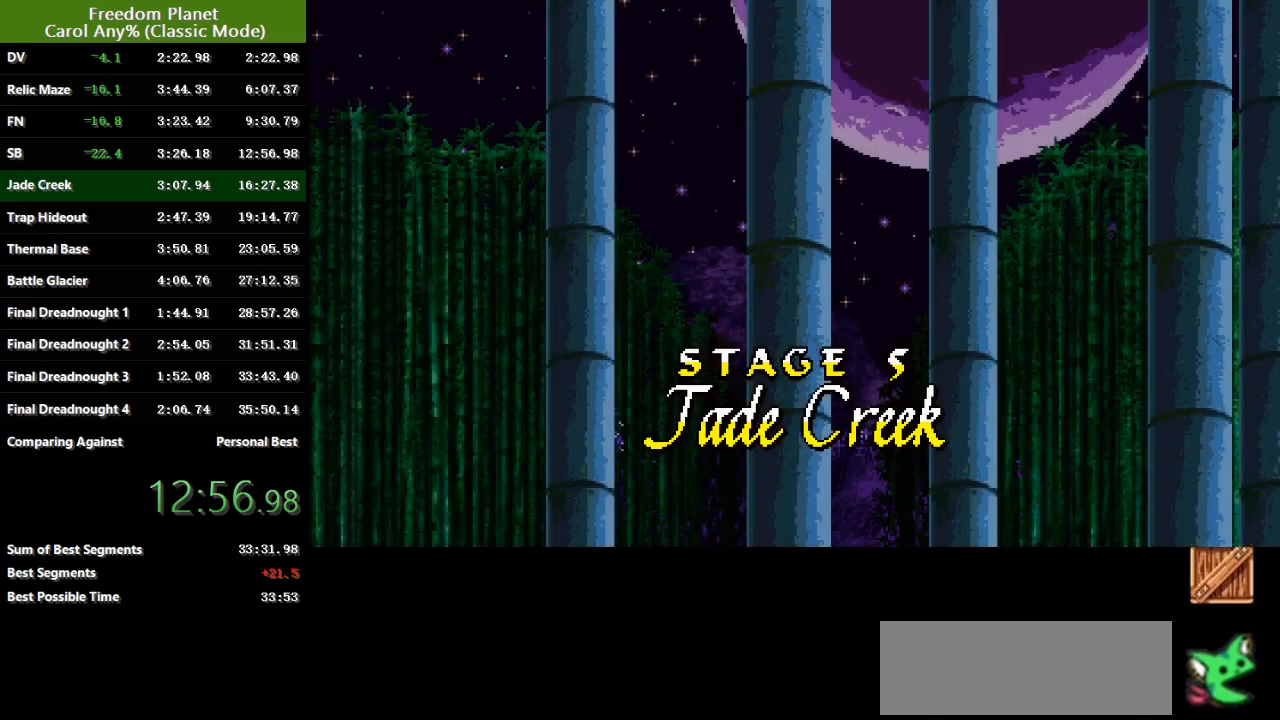
{"keys": ["right"], "events": []}
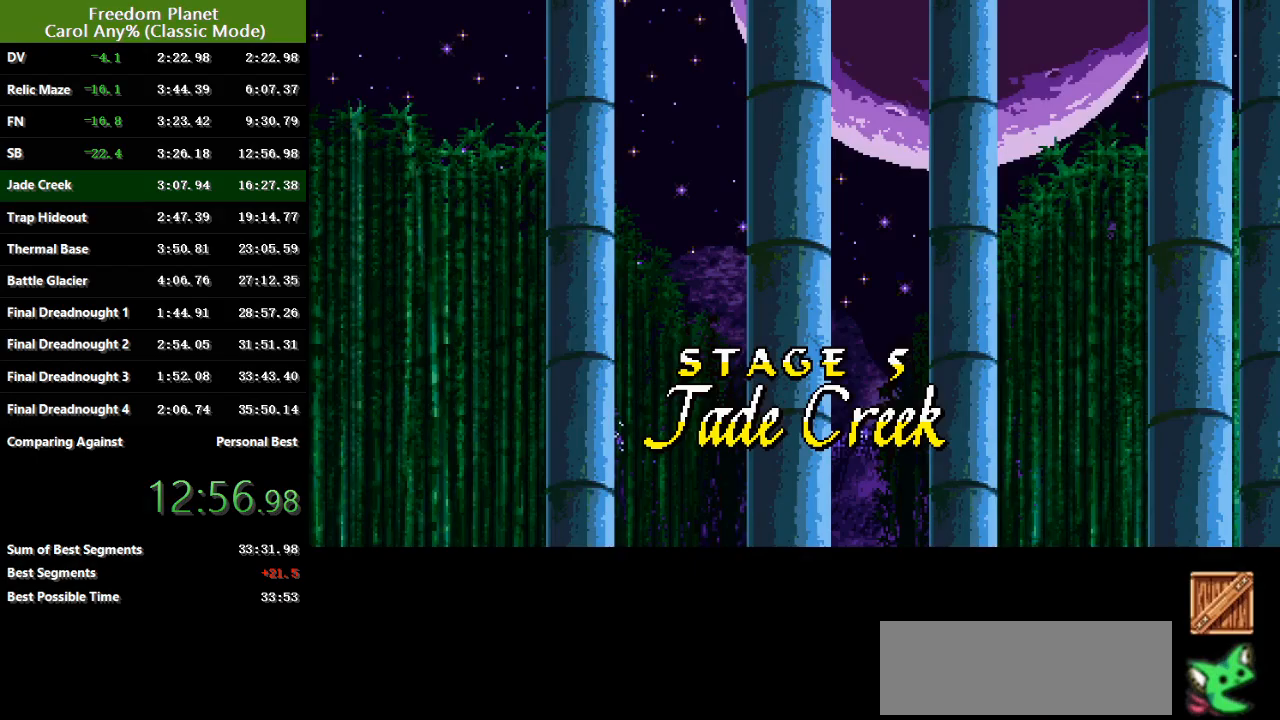
{"keys": ["right", "sp"], "events": [[283, "sp", "down"]]}
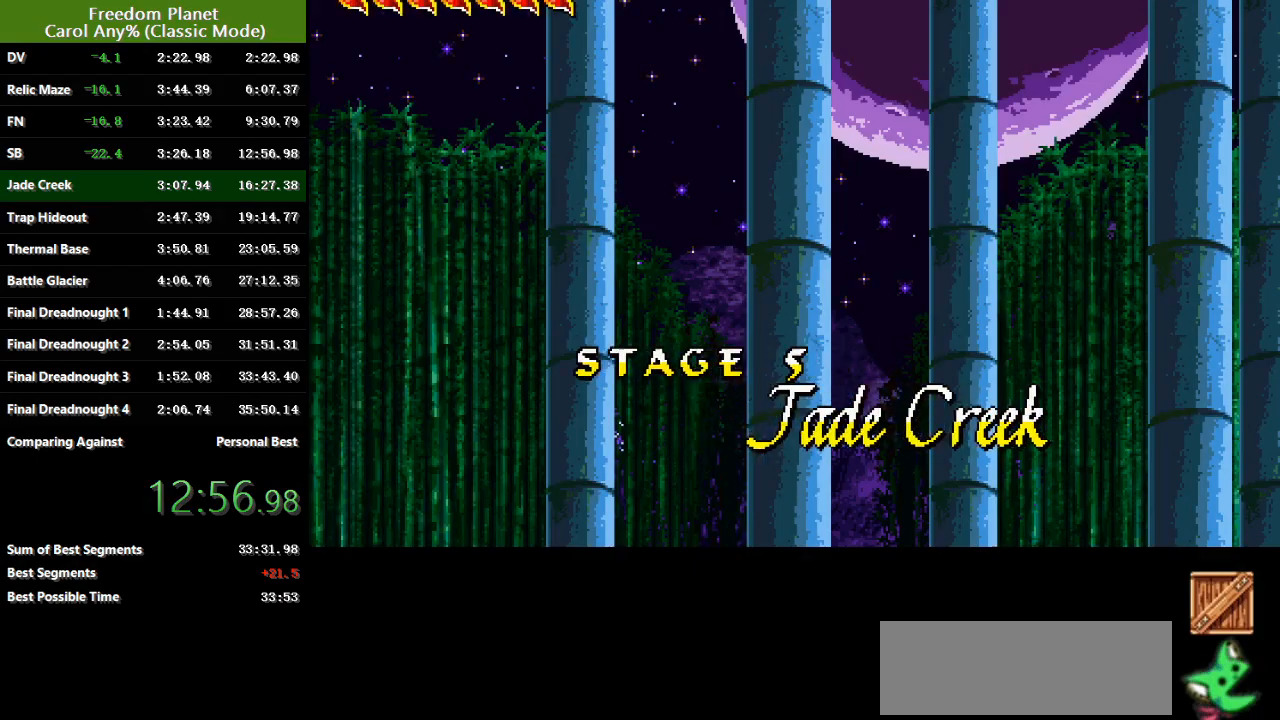
{"keys": ["right", "sp"], "events": []}
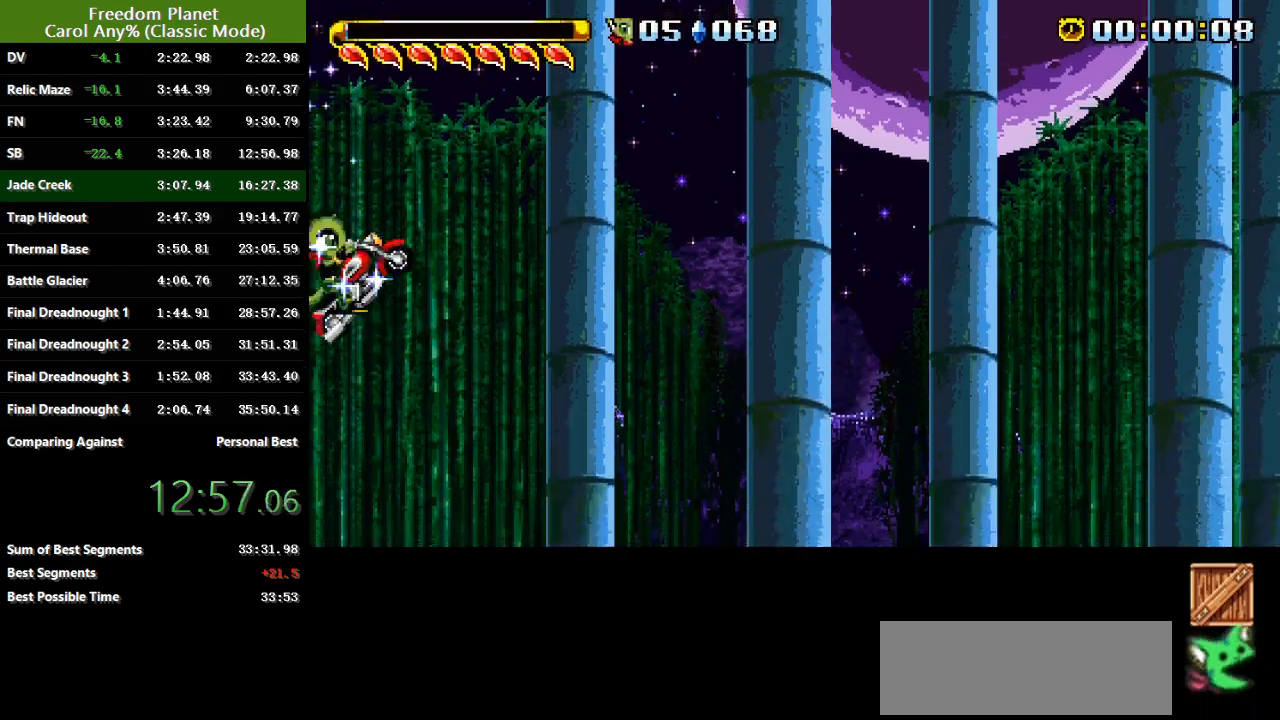
{"keys": ["right", "sp"], "events": [[266, "sp", "up"], [367, "sp", "down"]]}
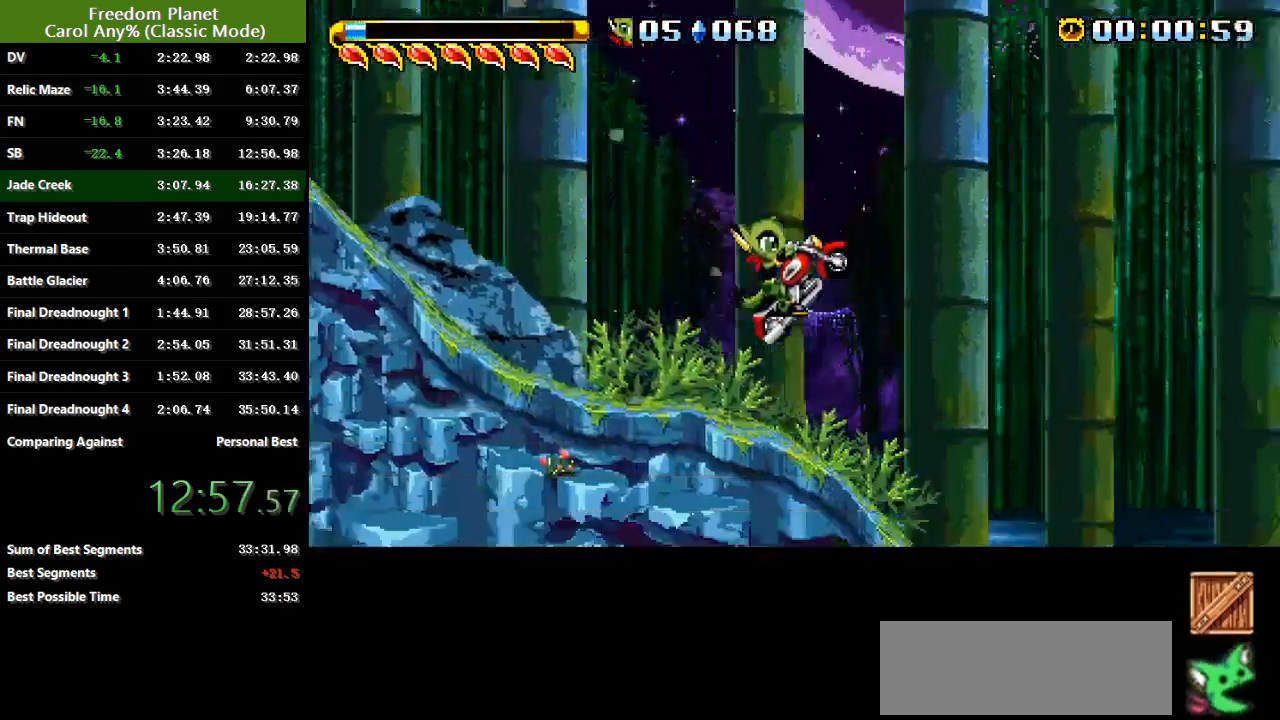
{"keys": ["right", "sp"], "events": [[367, "sp", "up"], [434, "sp", "down"]]}
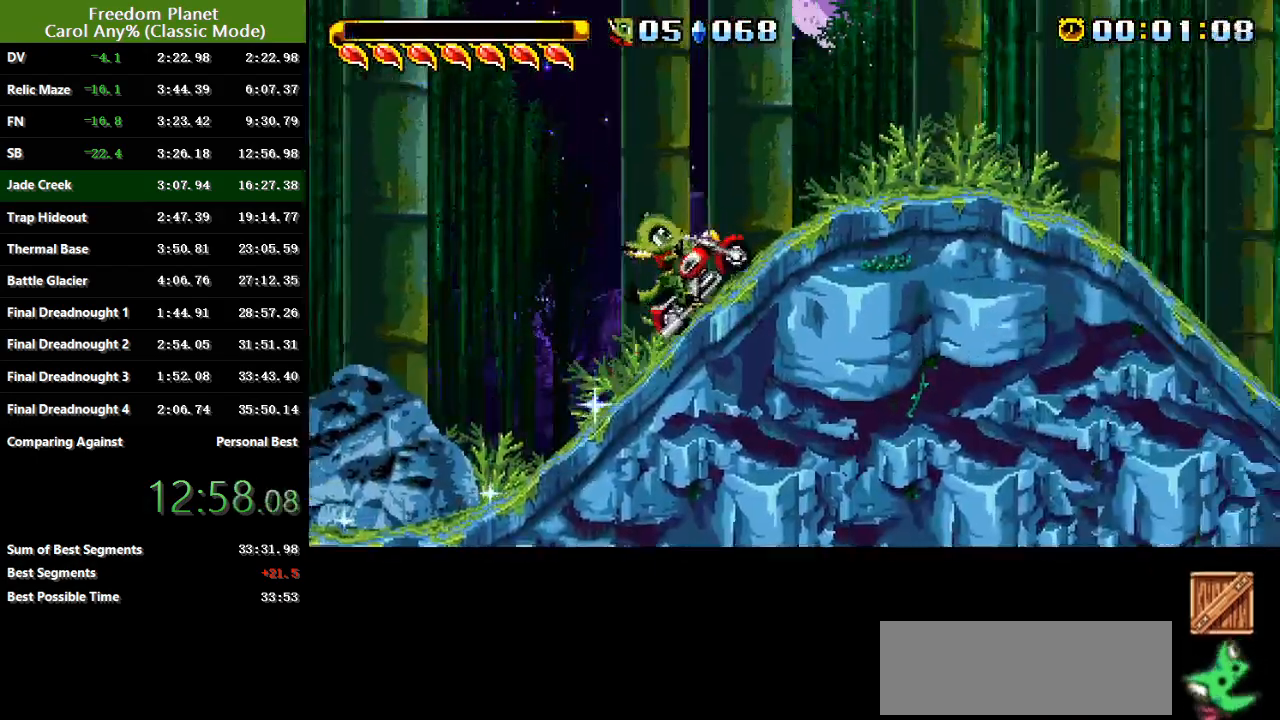
{"keys": ["right", "sp"], "events": [[350, "sp", "up"], [417, "sp", "down"]]}
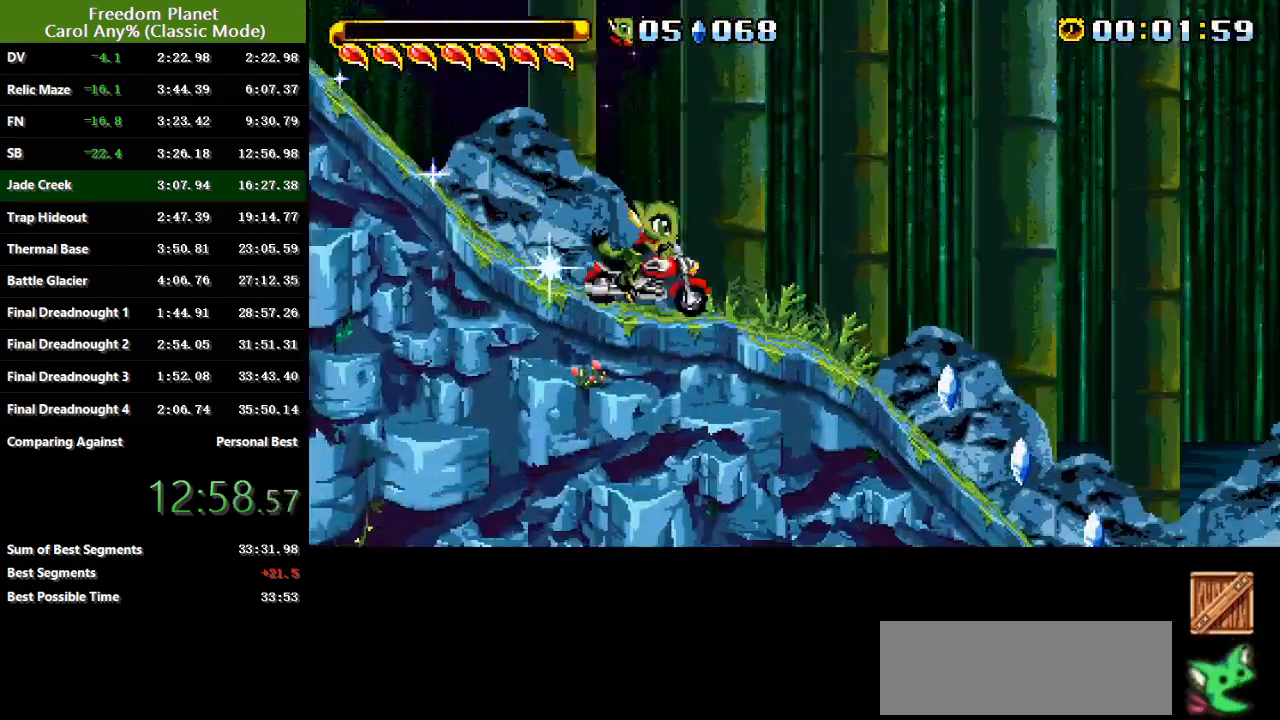
{"keys": ["right", "sp"], "events": [[350, "sp", "up"], [384, "sp", "down"]]}
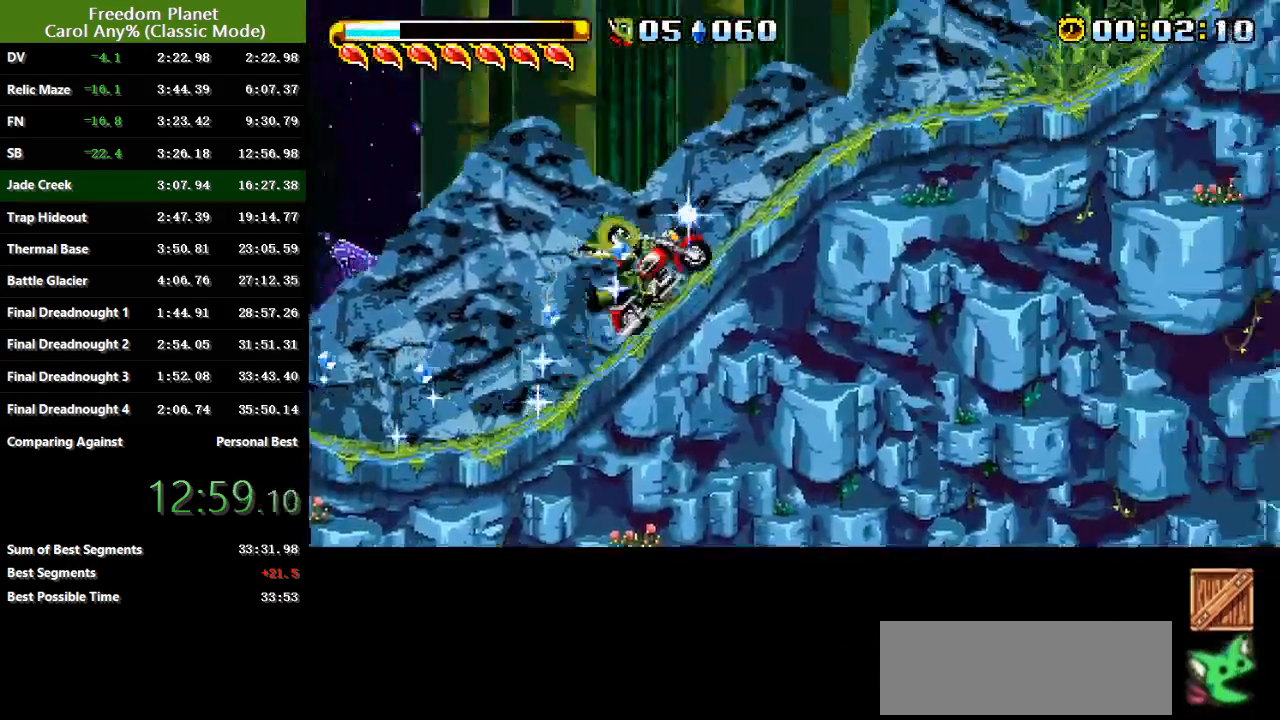
{"keys": ["right", "sp"], "events": [[317, "sp", "up"], [400, "sp", "down"]]}
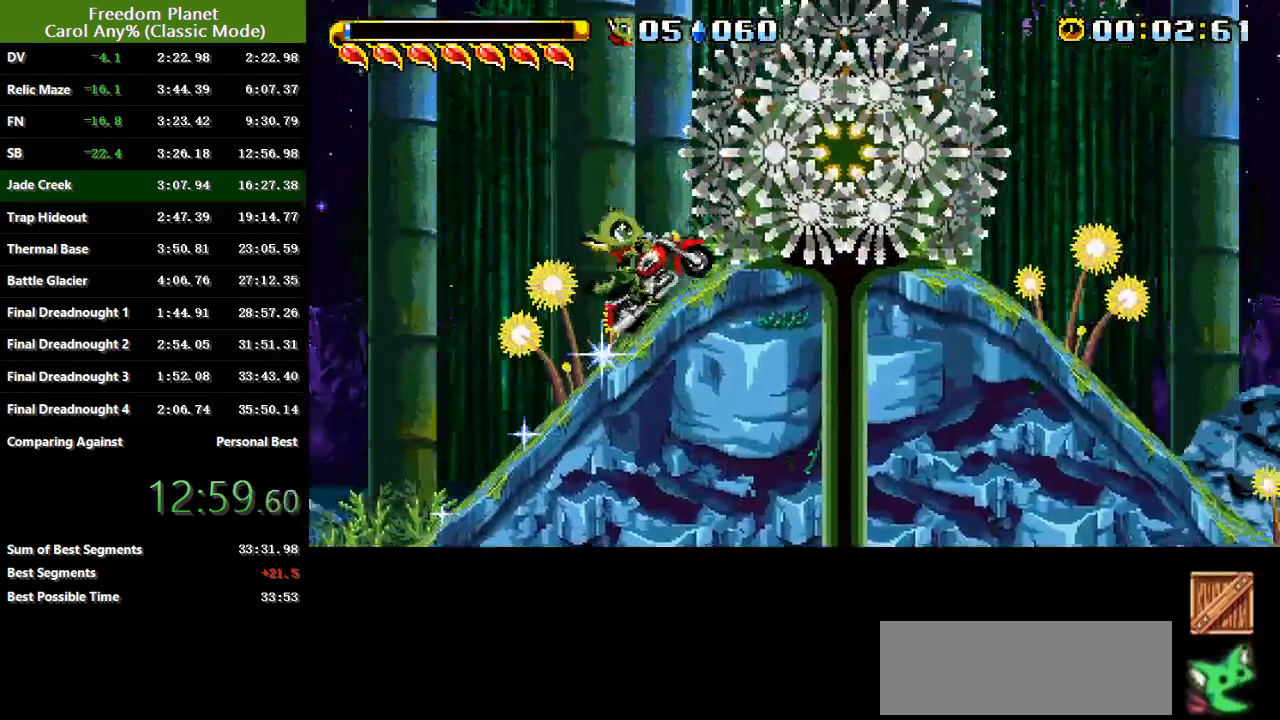
{"keys": ["right", "sp"], "events": []}
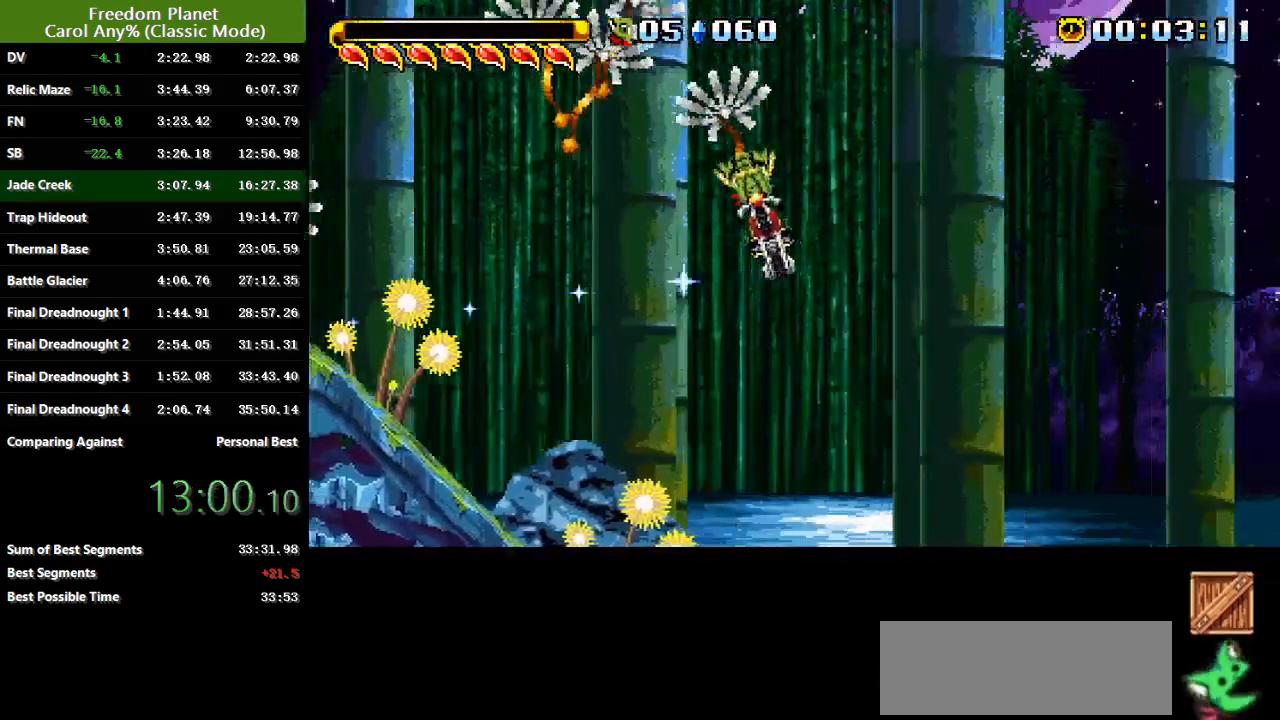
{"keys": ["right", "sp"], "events": [[200, "jump", "down"], [233, "atk", "down"], [233, "sp", "up"], [333, "jump", "up"], [333, "sp", "down"], [400, "atk", "up"]]}
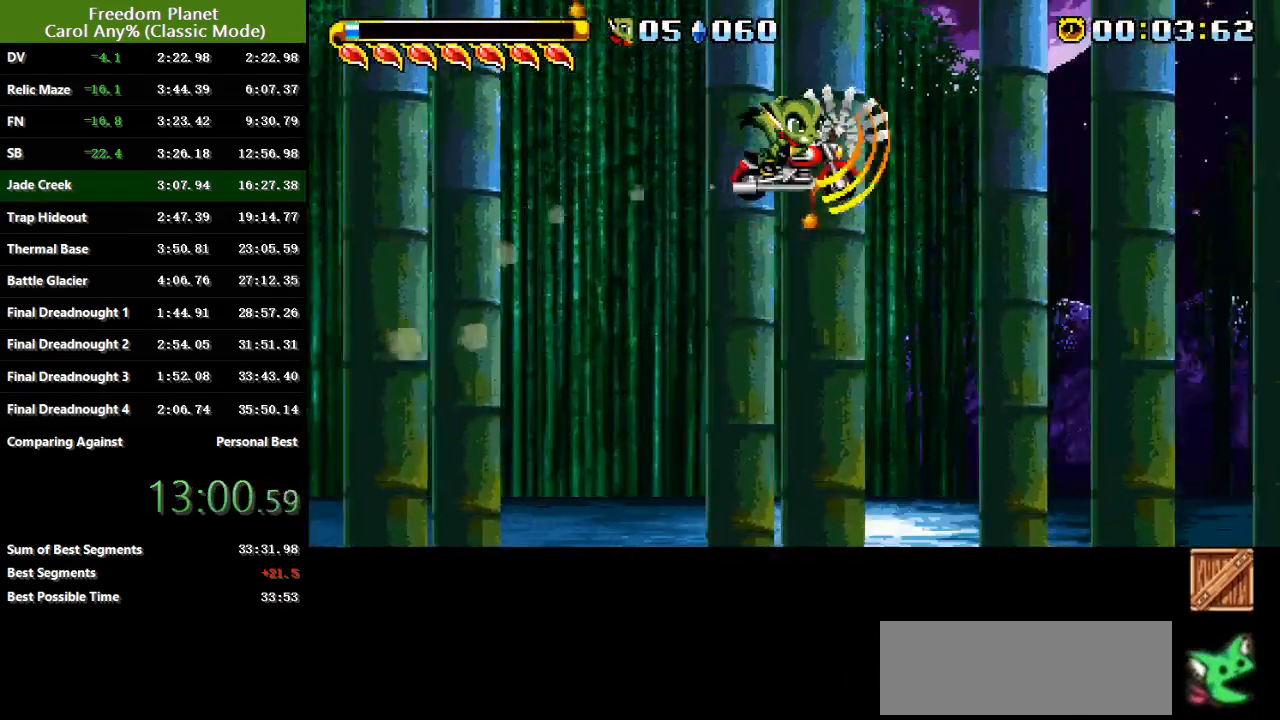
{"keys": ["right", "sp"], "events": [[350, "sp", "up"], [484, "sp", "down"]]}
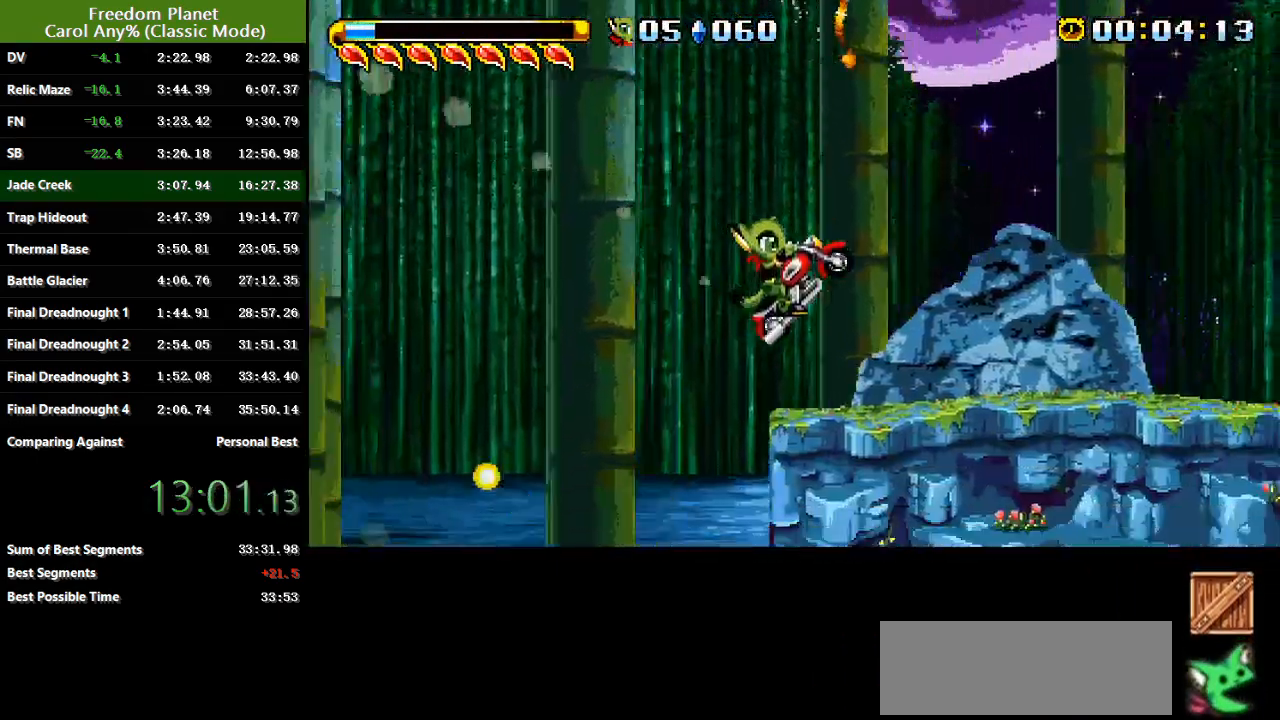
{"keys": ["right", "sp"], "events": [[283, "sp", "up"], [350, "sp", "down"]]}
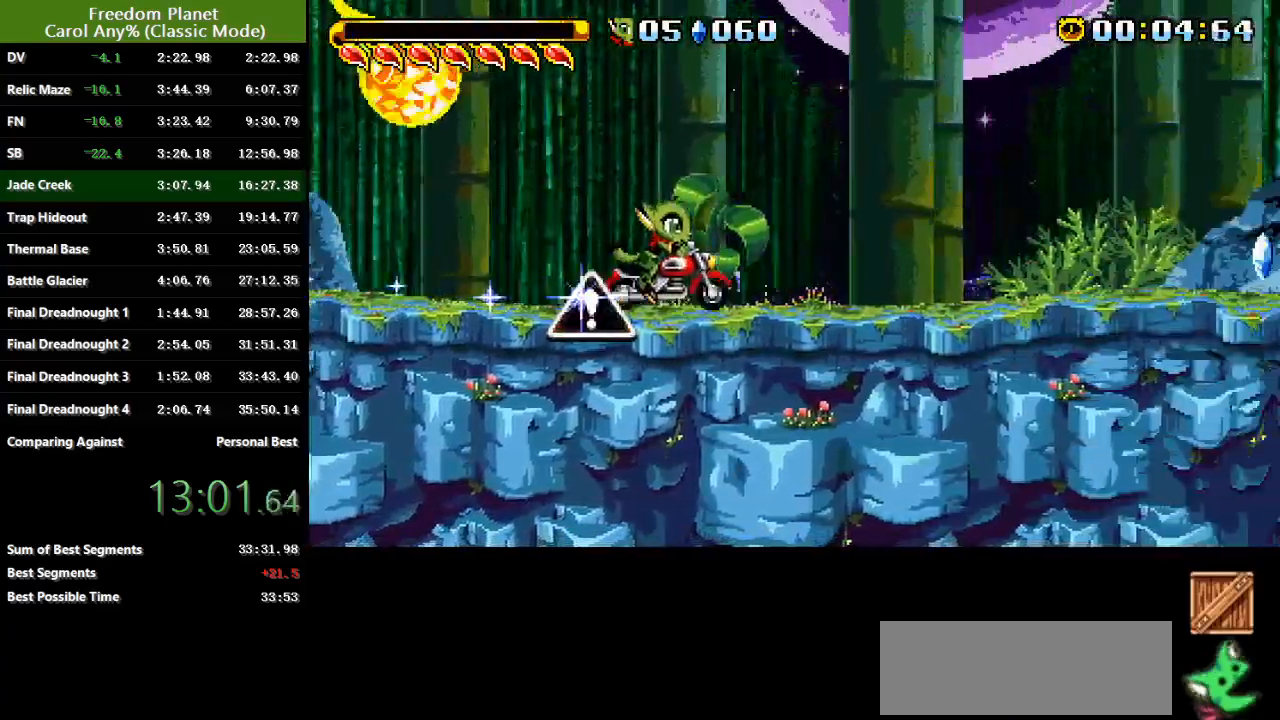
{"keys": ["right"], "events": [[267, "sp", "up"]]}
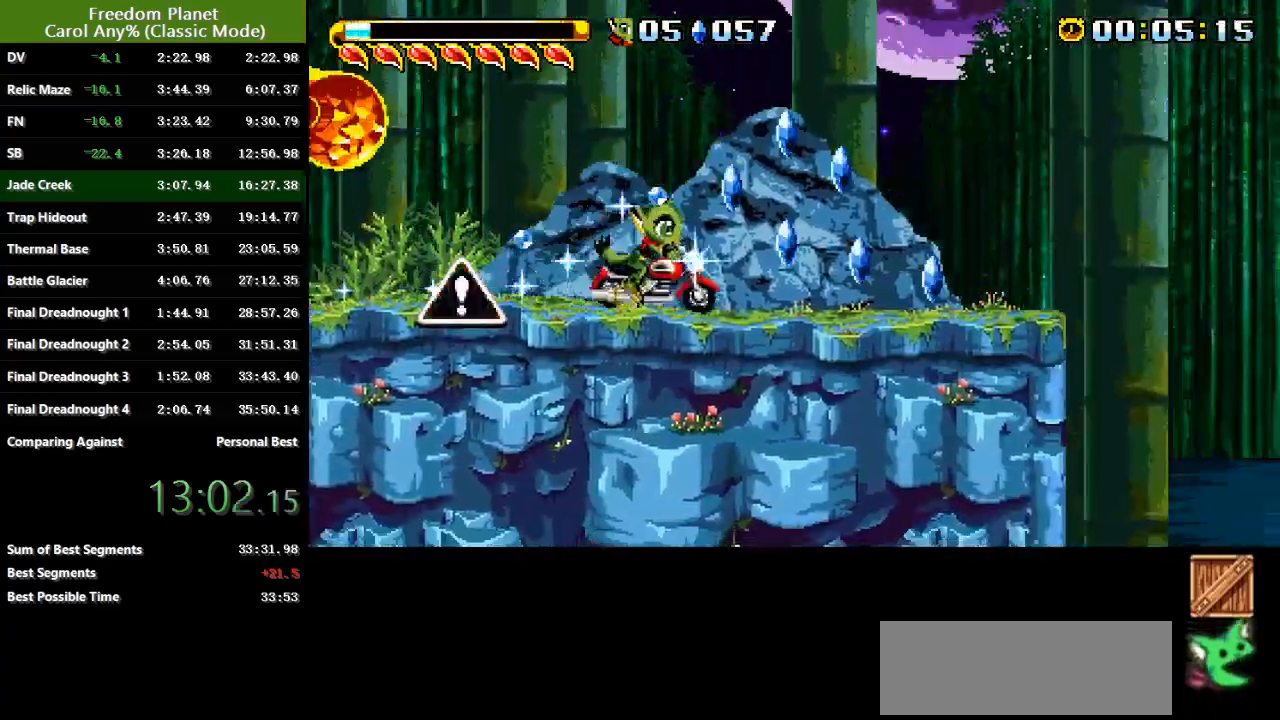
{"keys": ["right", "sp"], "events": [[66, "sp", "down"], [133, "jump", "down"], [333, "jump", "up"]]}
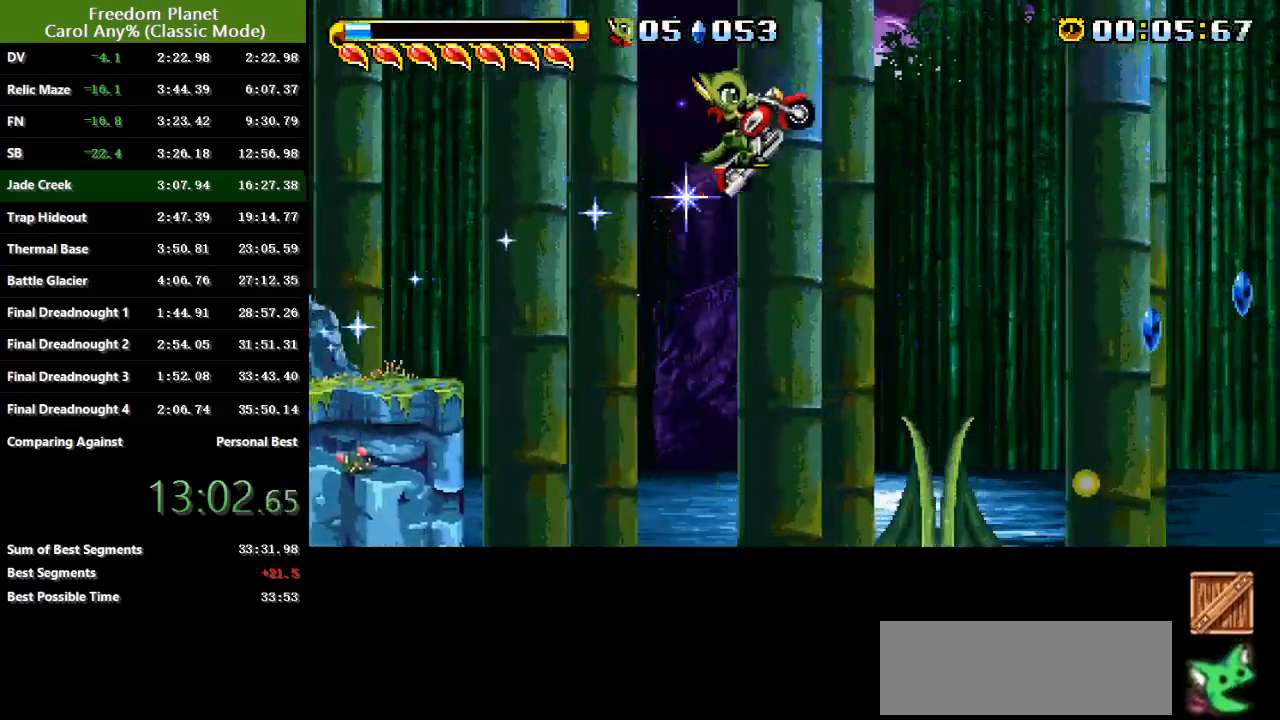
{"keys": ["right"], "events": [[284, "sp", "up"]]}
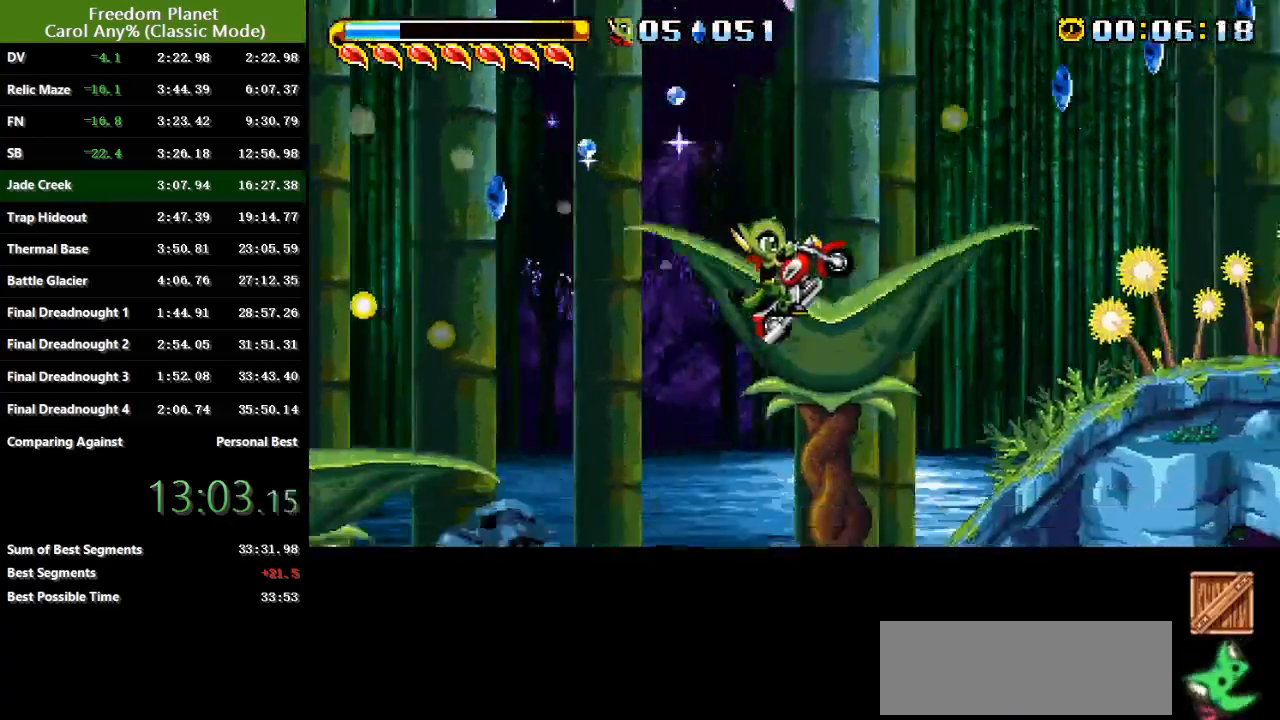
{"keys": ["jump", "right", "sp"], "events": [[116, "sp", "down"], [183, "jump", "down"]]}
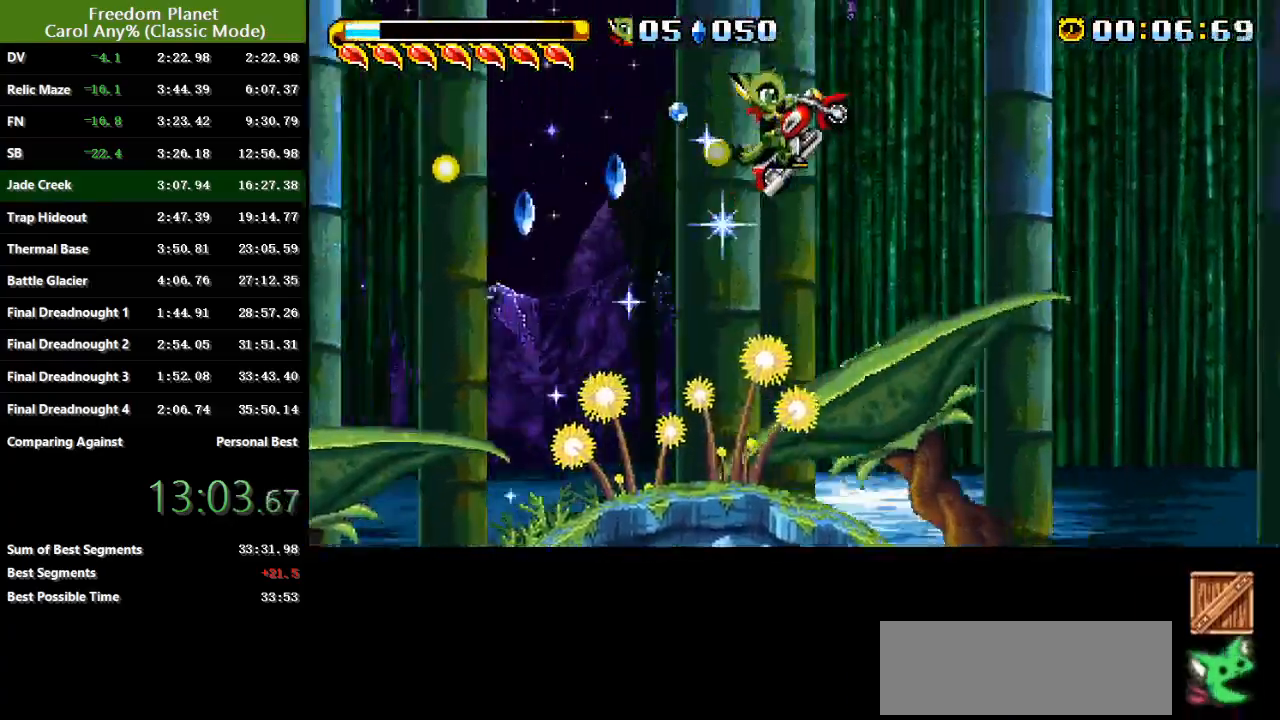
{"keys": ["atk", "jump", "right", "sp"], "events": [[250, "jump", "up"], [250, "sp", "up"], [317, "jump", "down"], [450, "atk", "down"], [484, "sp", "down"]]}
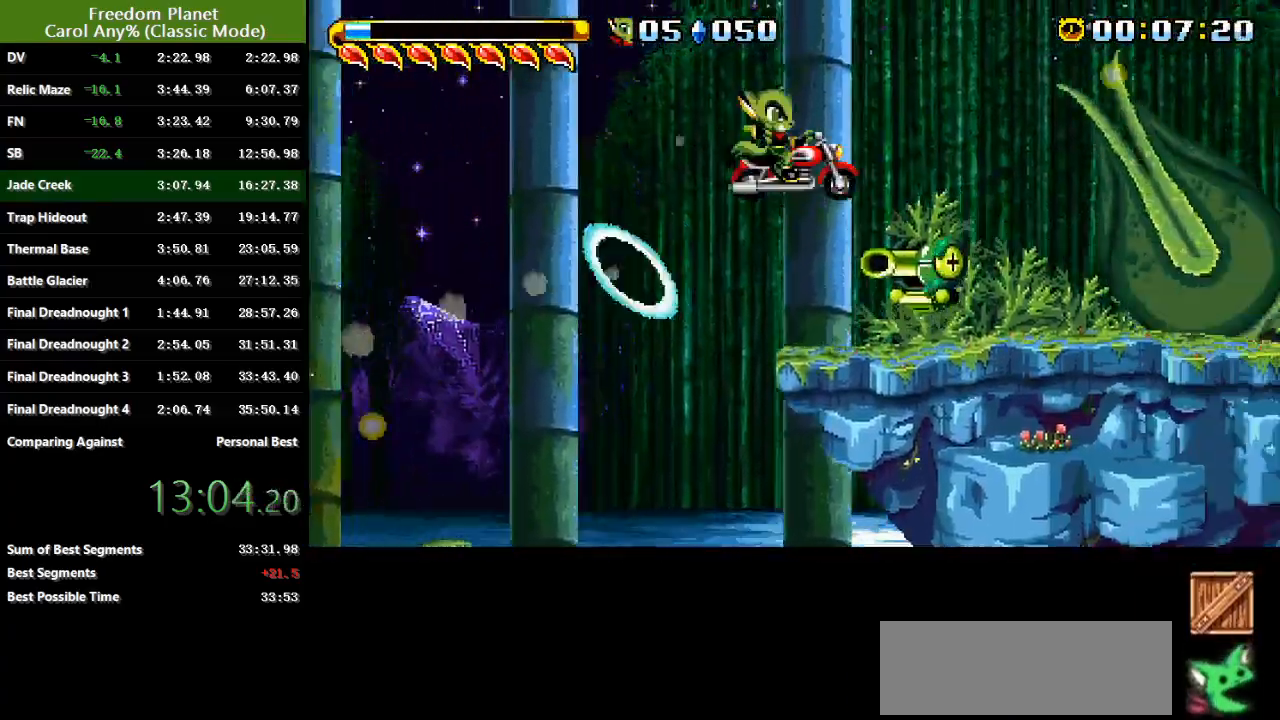
{"keys": ["jump", "right", "sp"], "events": [[133, "jump", "up"], [200, "atk", "up"], [233, "sp", "up"], [400, "sp", "down"], [433, "jump", "down"]]}
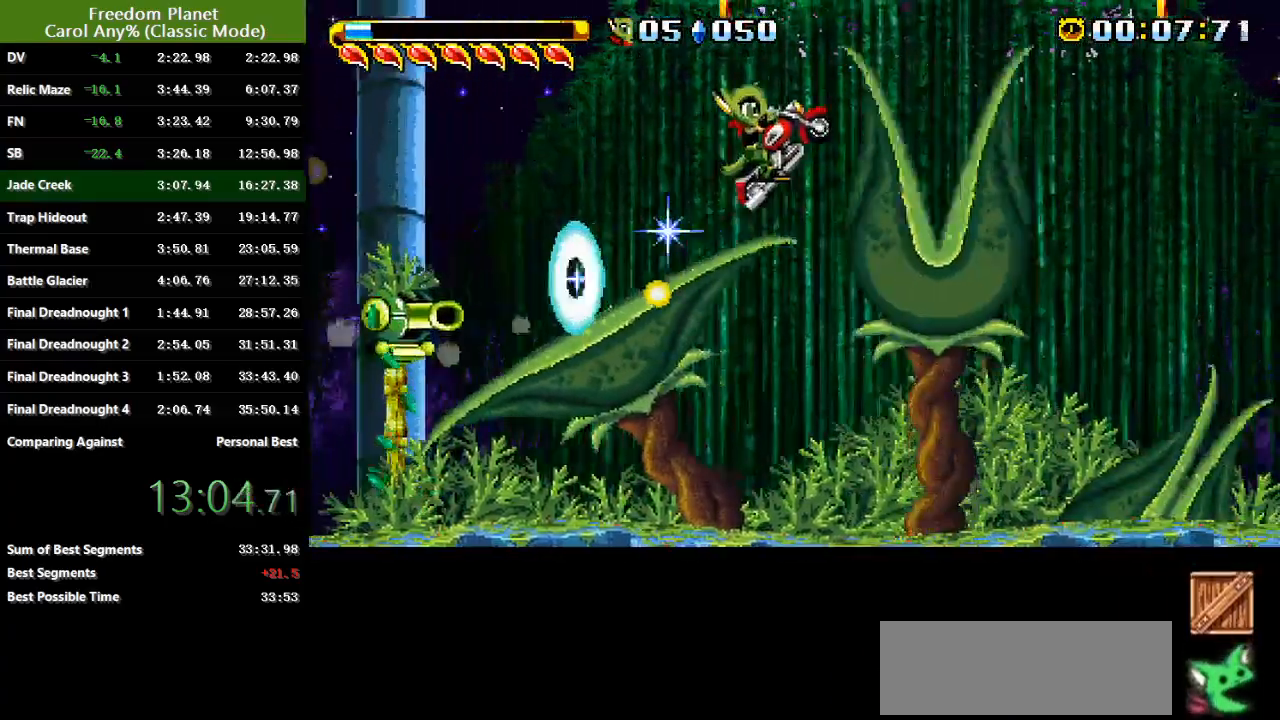
{"keys": ["jump", "right"], "events": [[400, "jump", "up"], [400, "sp", "up"], [467, "jump", "down"]]}
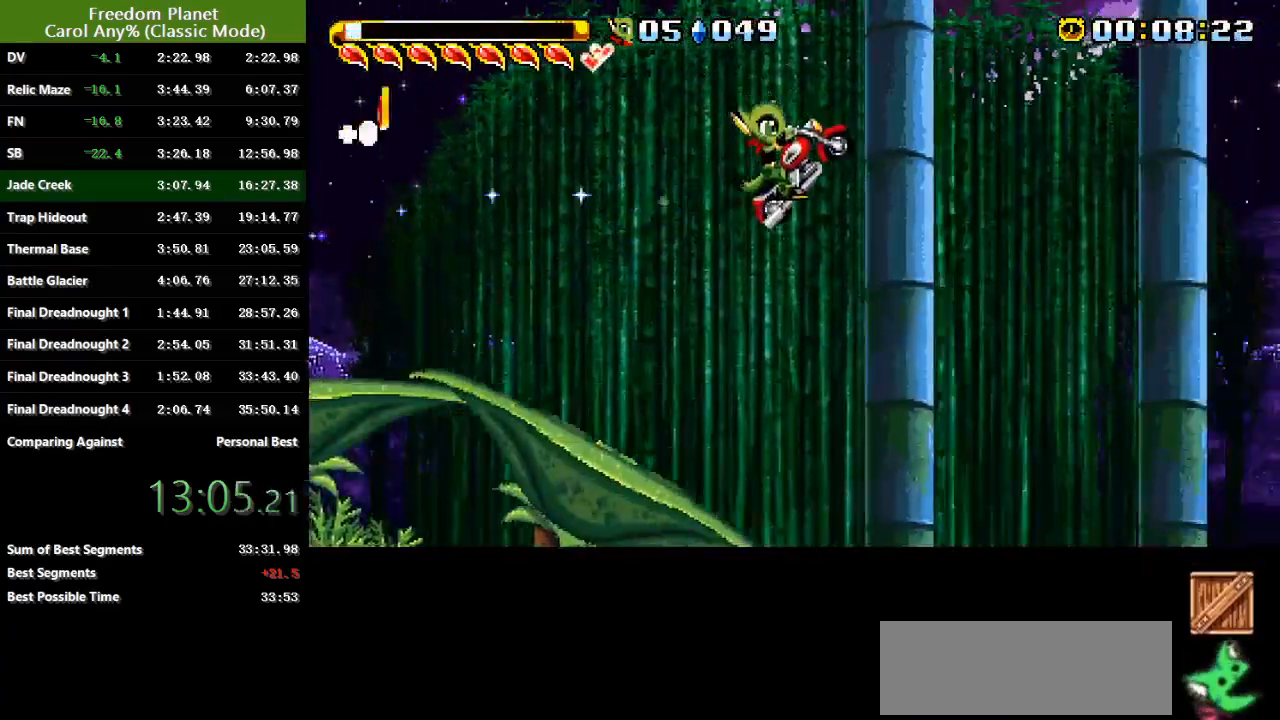
{"keys": ["right"], "events": [[33, "atk", "down"], [100, "sp", "down"], [133, "jump", "up"], [200, "atk", "up"], [367, "sp", "up"]]}
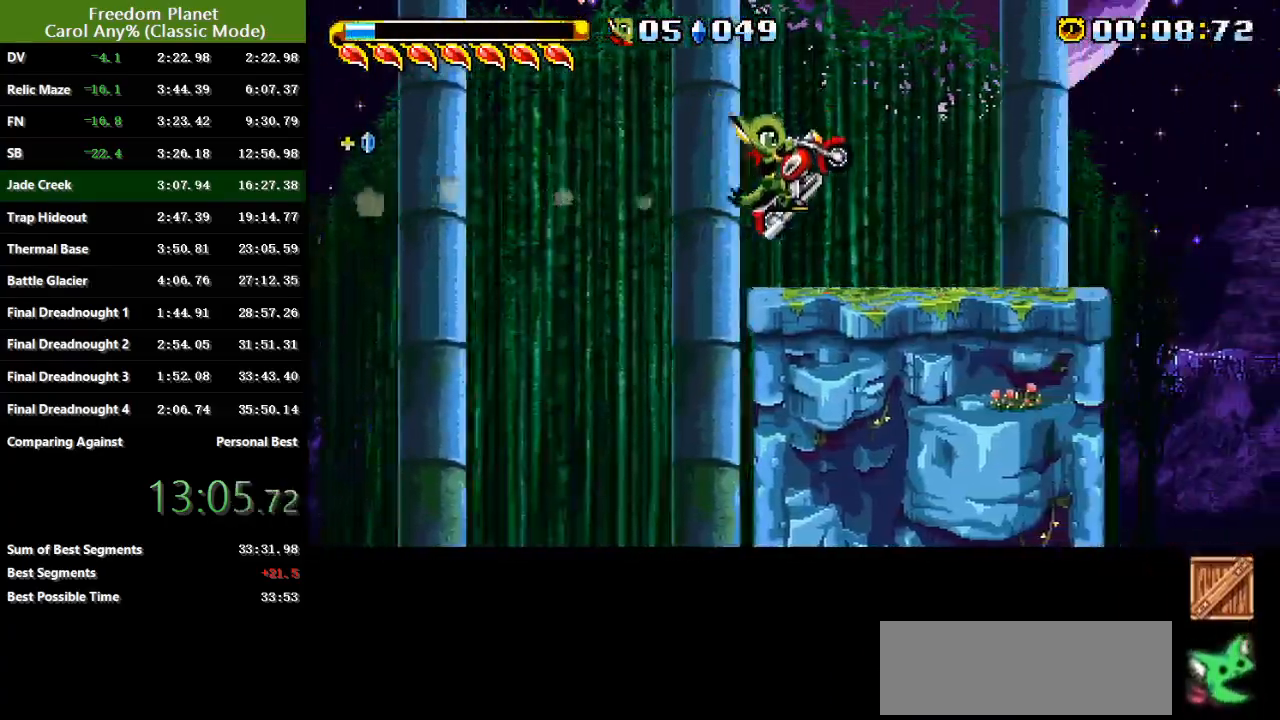
{"keys": ["right", "sp"], "events": [[117, "sp", "down"], [184, "jump", "down"], [284, "jump", "up"]]}
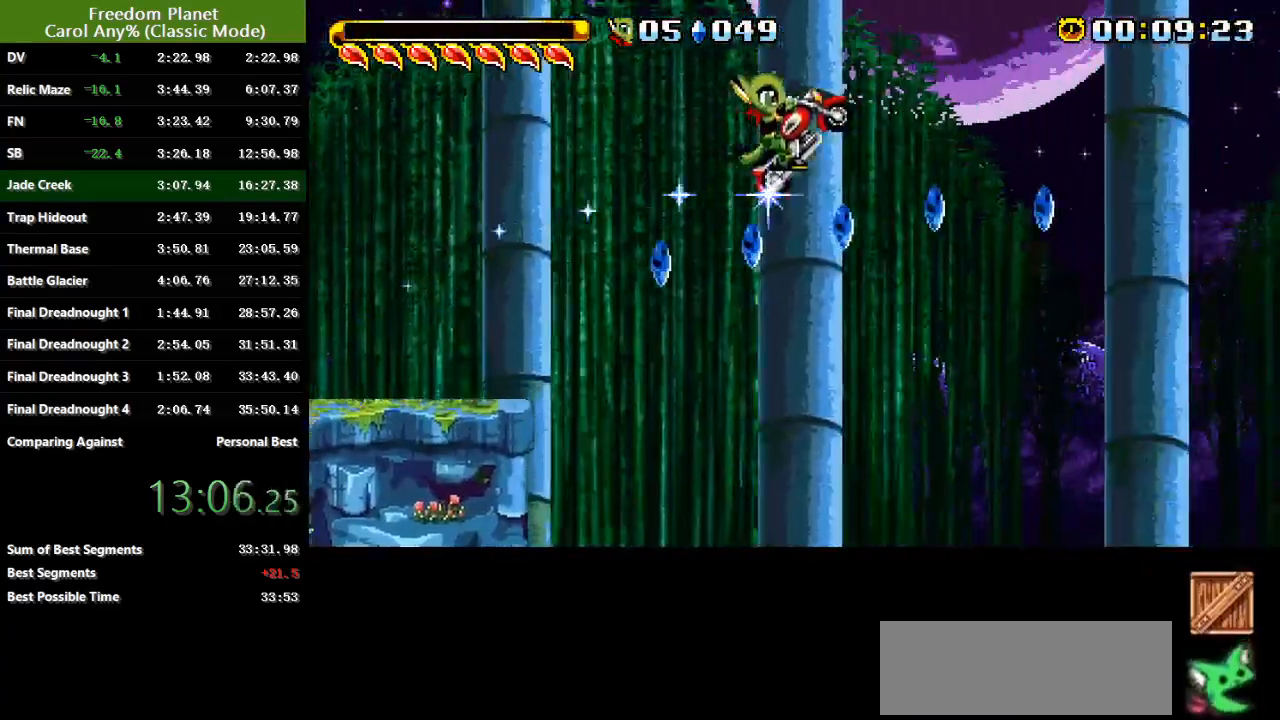
{"keys": ["right"], "events": [[150, "sp", "up"]]}
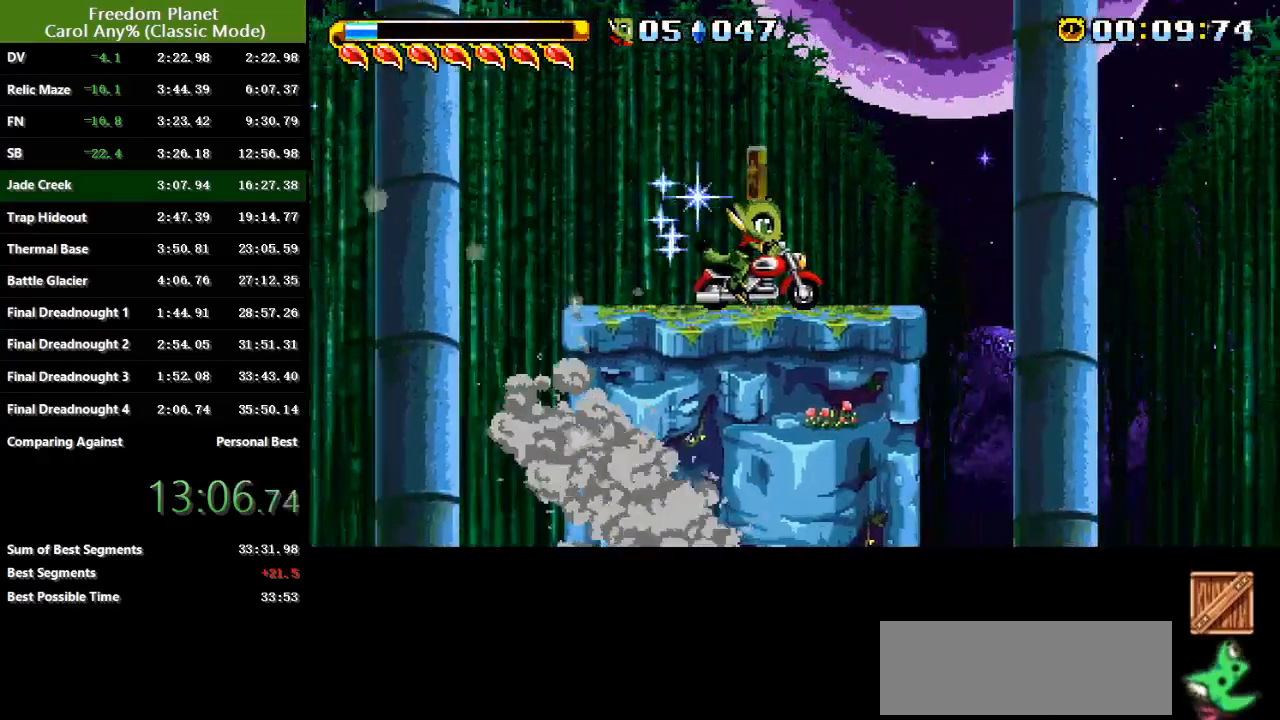
{"keys": ["jump", "right", "sp"], "events": [[17, "sp", "down"], [83, "jump", "down"]]}
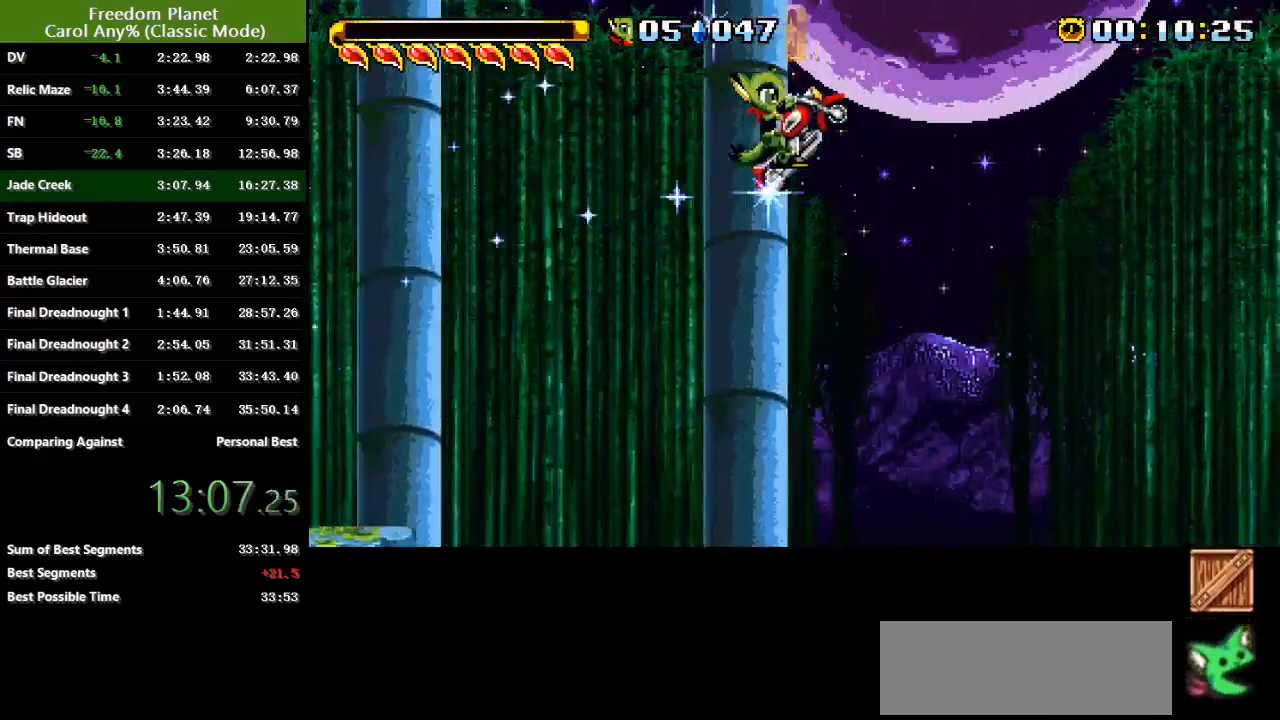
{"keys": ["jump", "right"], "events": [[233, "jump", "up"], [233, "sp", "up"], [333, "jump", "down"]]}
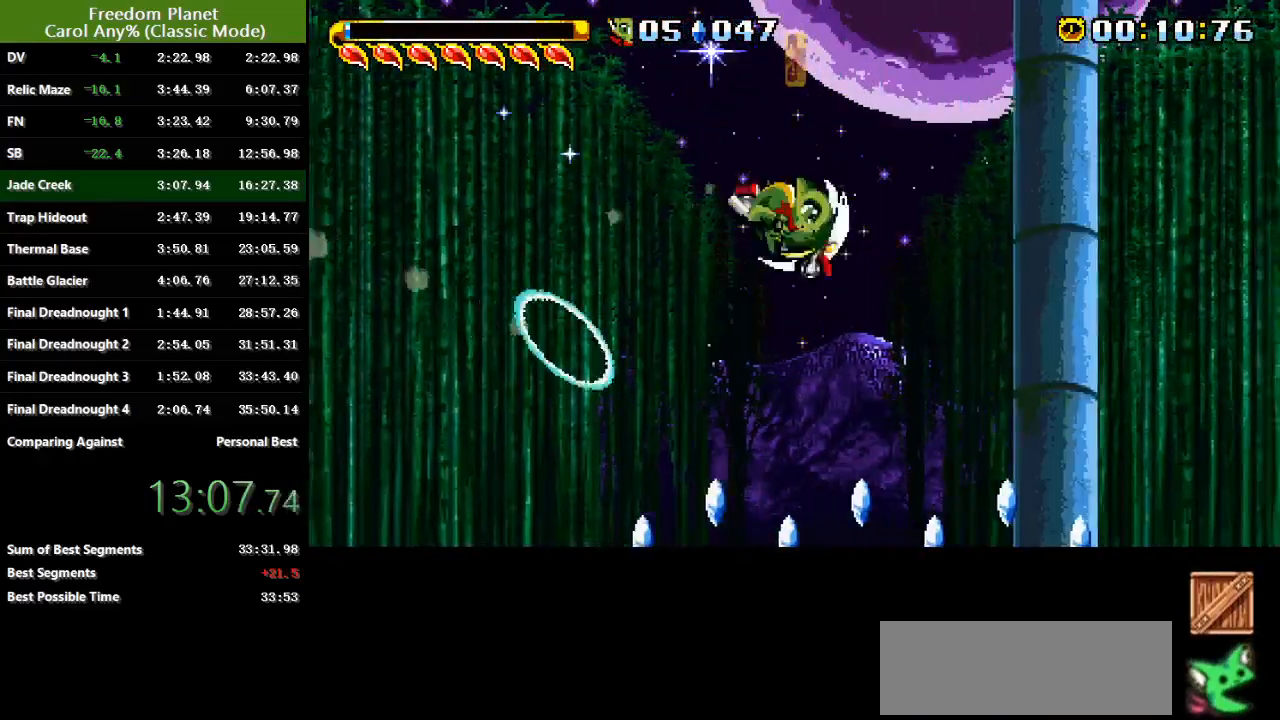
{"keys": ["right"], "events": [[134, "jump", "up"], [134, "sp", "down"], [400, "sp", "up"]]}
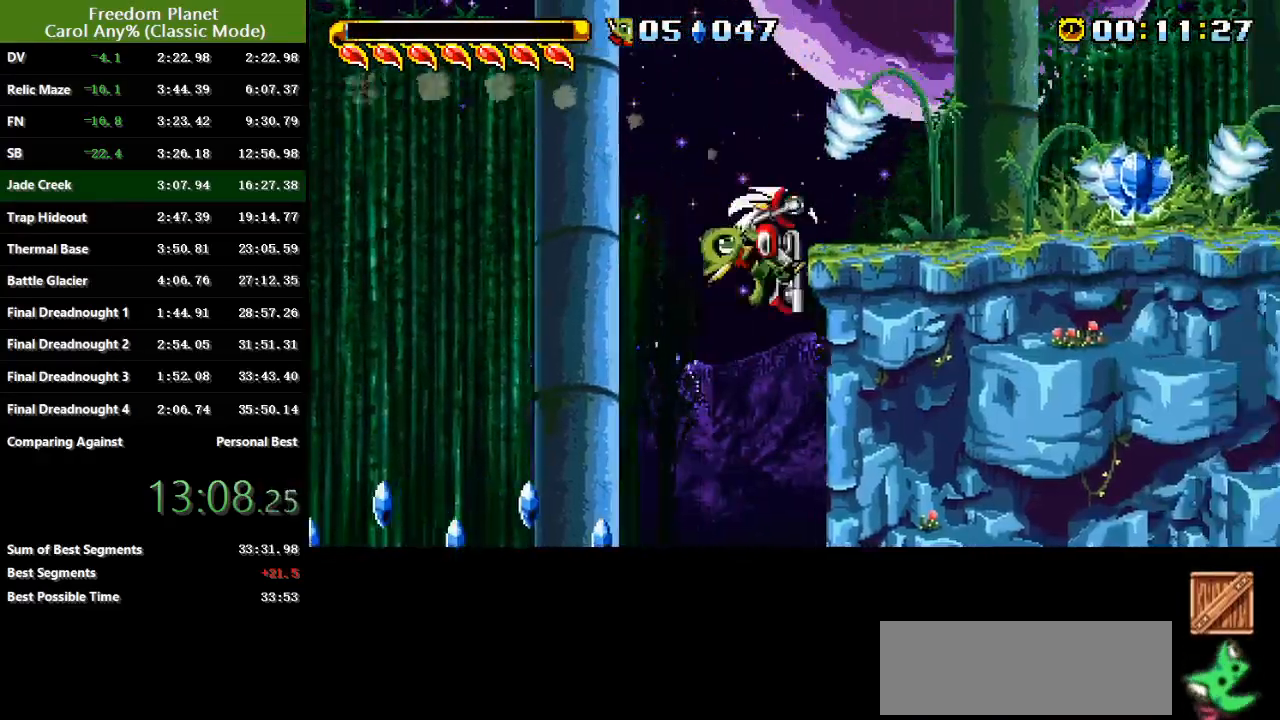
{"keys": ["right", "sp"], "events": [[233, "sp", "down"]]}